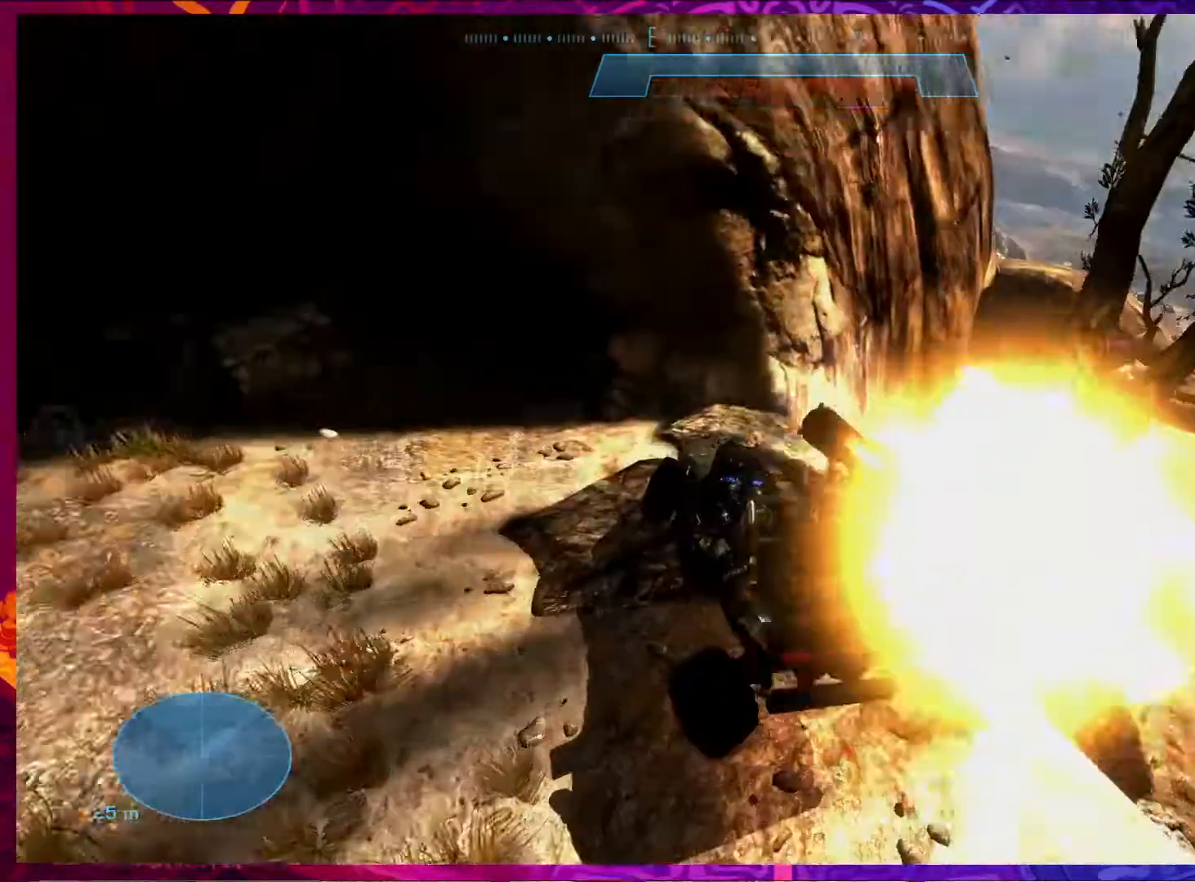
Gameplay with keyboard and mouse; each line is a JSON object with the keys and mouse buttons held at the frame after it. "events" lists presses ("down") and releases ("up") of "1", "2", "3", "4", "5", "a", "alt", "b", "c", "ctrl", "d", "e", "f", "g", "q", "r", "s", "shift", "space", "t", "tab", "v", "w", "x", "z", "mouse_left", "mouse_wheel", "mouse_right", "mouse_mb4" and "mouse_mb5" between this image and that frame as [ms after this image, input, new state], when the widget could be followed in between. "mouse_left", "mouse_wheel", "mouse_right", "mouse_mb4", "mouse_mb5" = the "left", "wheel", "right", "mb4", "mb5" buttons of the "mouse" list. No other keys are recorded. "wheel" means that the mouse wheel is clicked or scrolled. Not read: mouse_move.
{"keys": ["w"], "mouse": [], "events": [[150, "w", "down"]]}
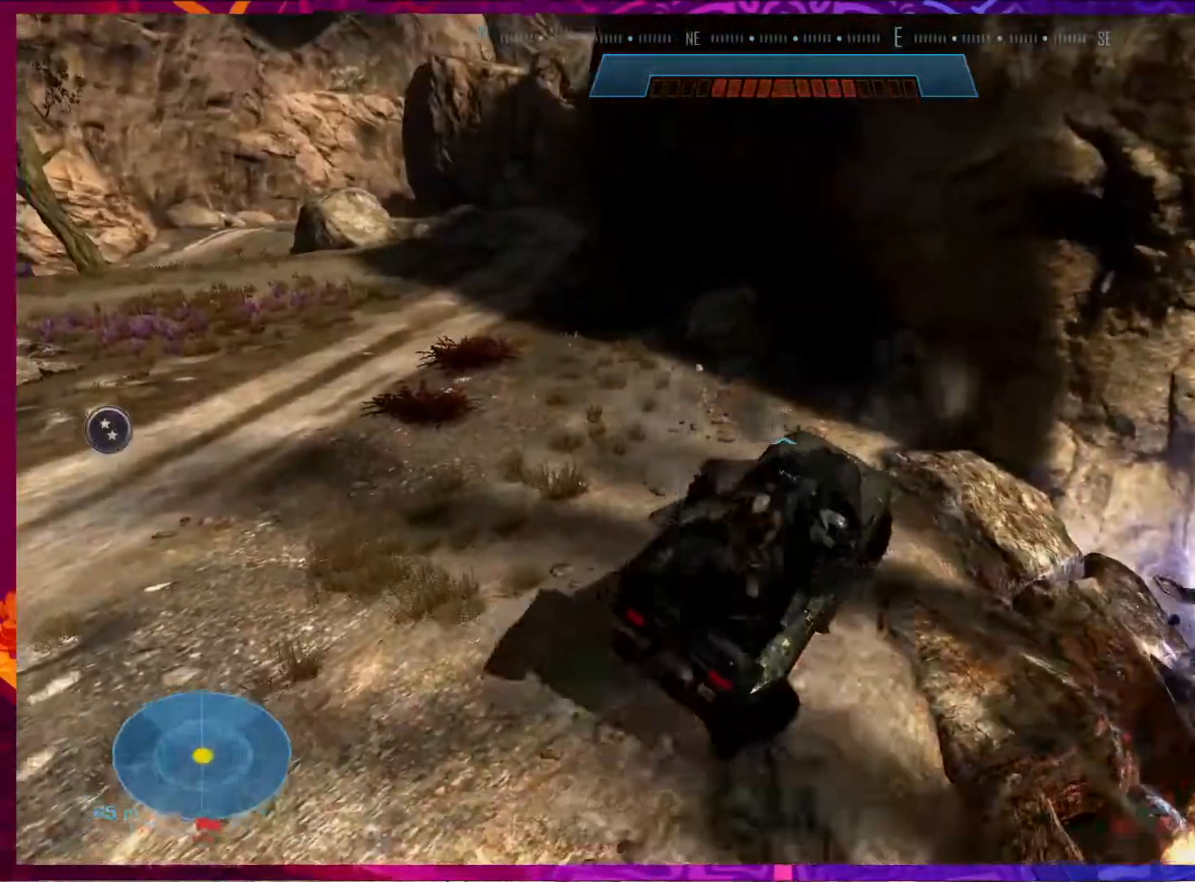
{"keys": ["w"], "mouse": [], "events": []}
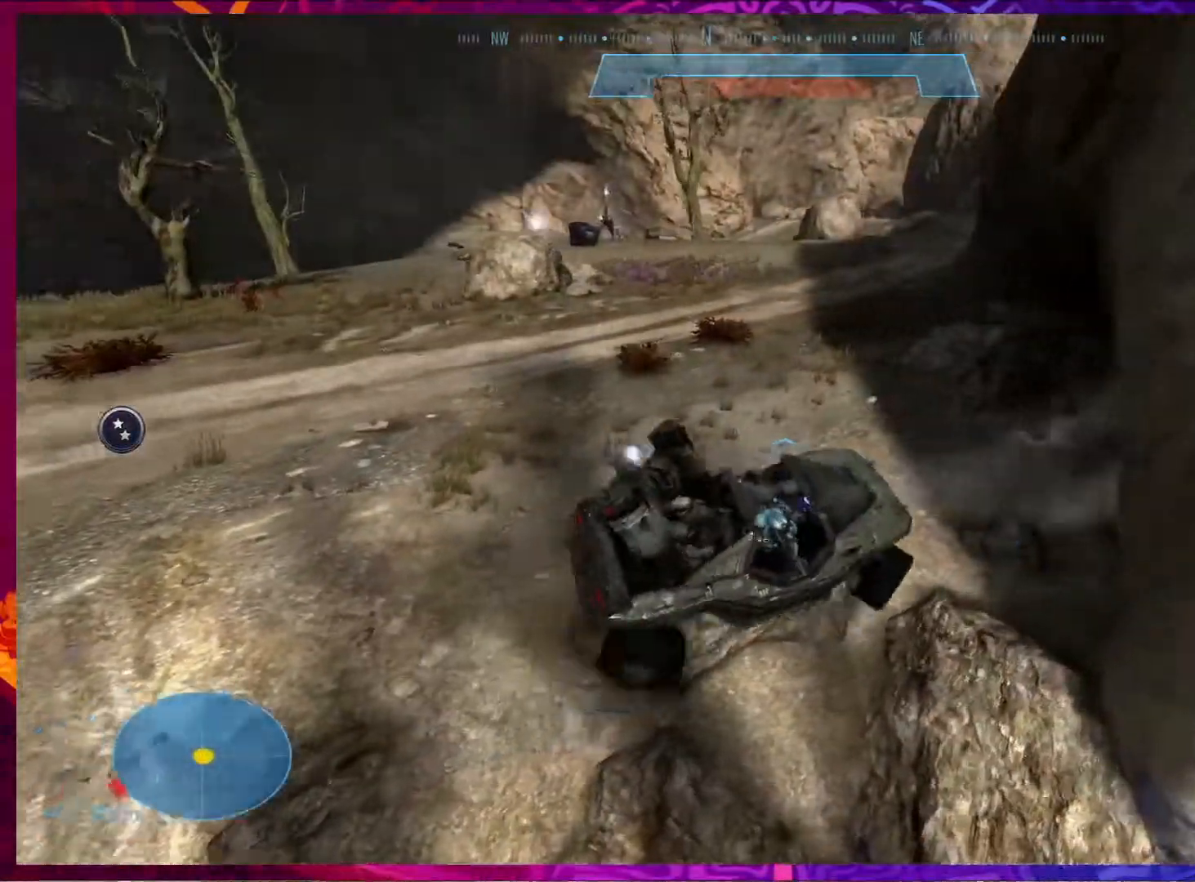
{"keys": ["w"], "mouse": [], "events": []}
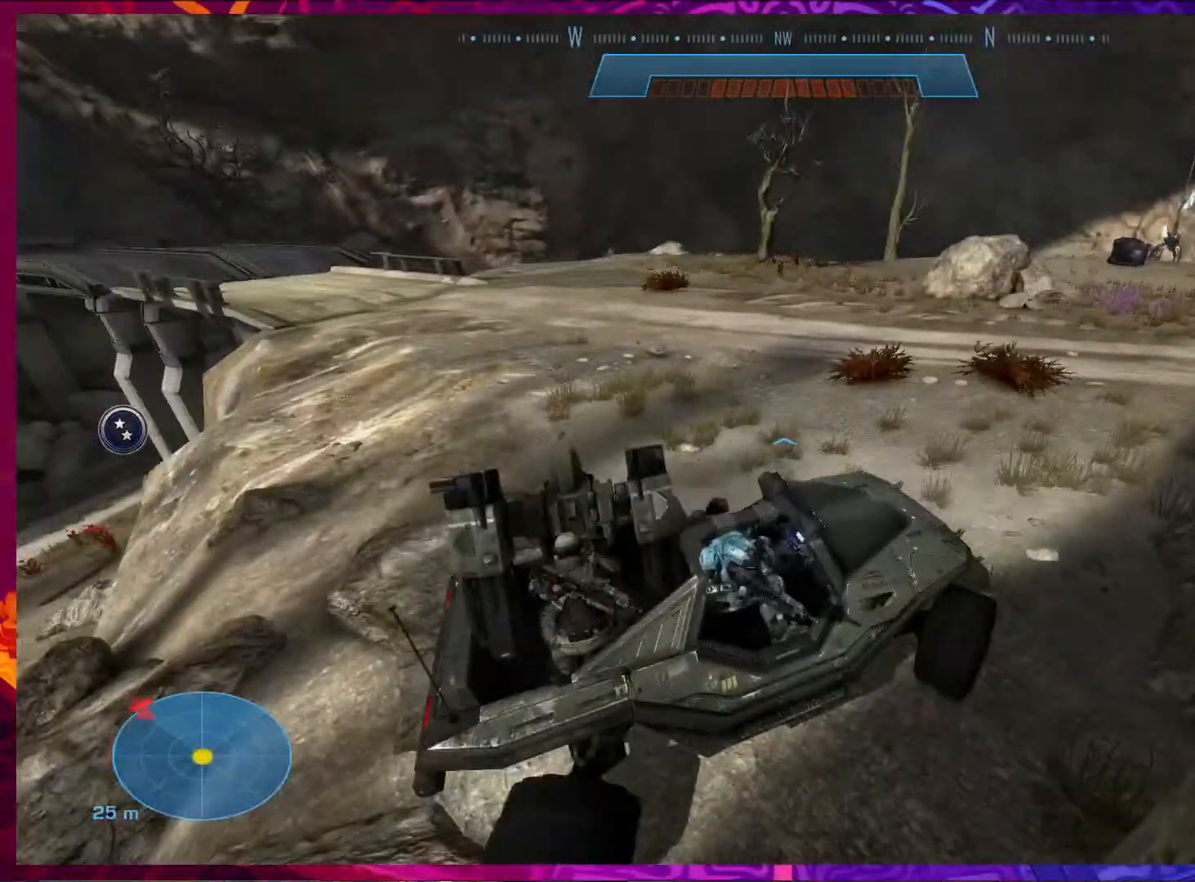
{"keys": ["w"], "mouse": [], "events": []}
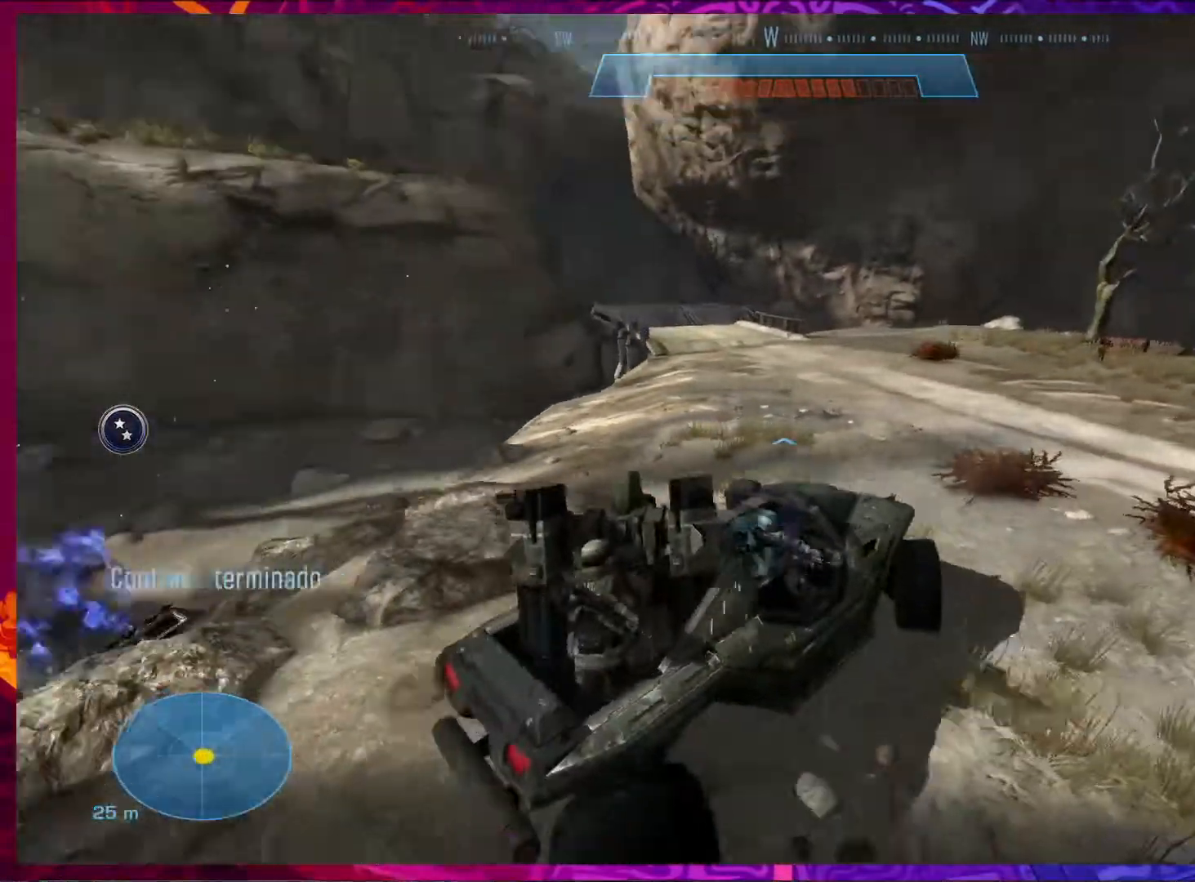
{"keys": ["w"], "mouse": [], "events": []}
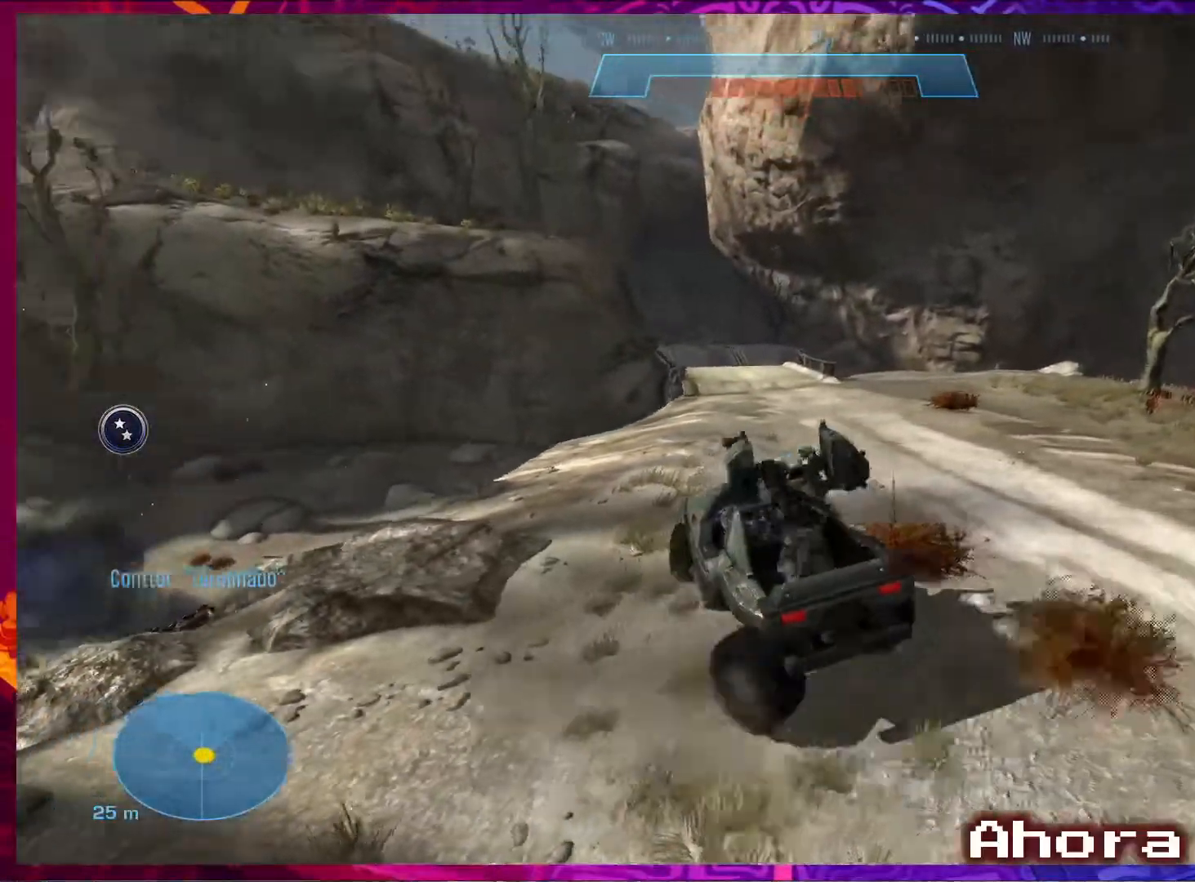
{"keys": ["w"], "mouse": [], "events": []}
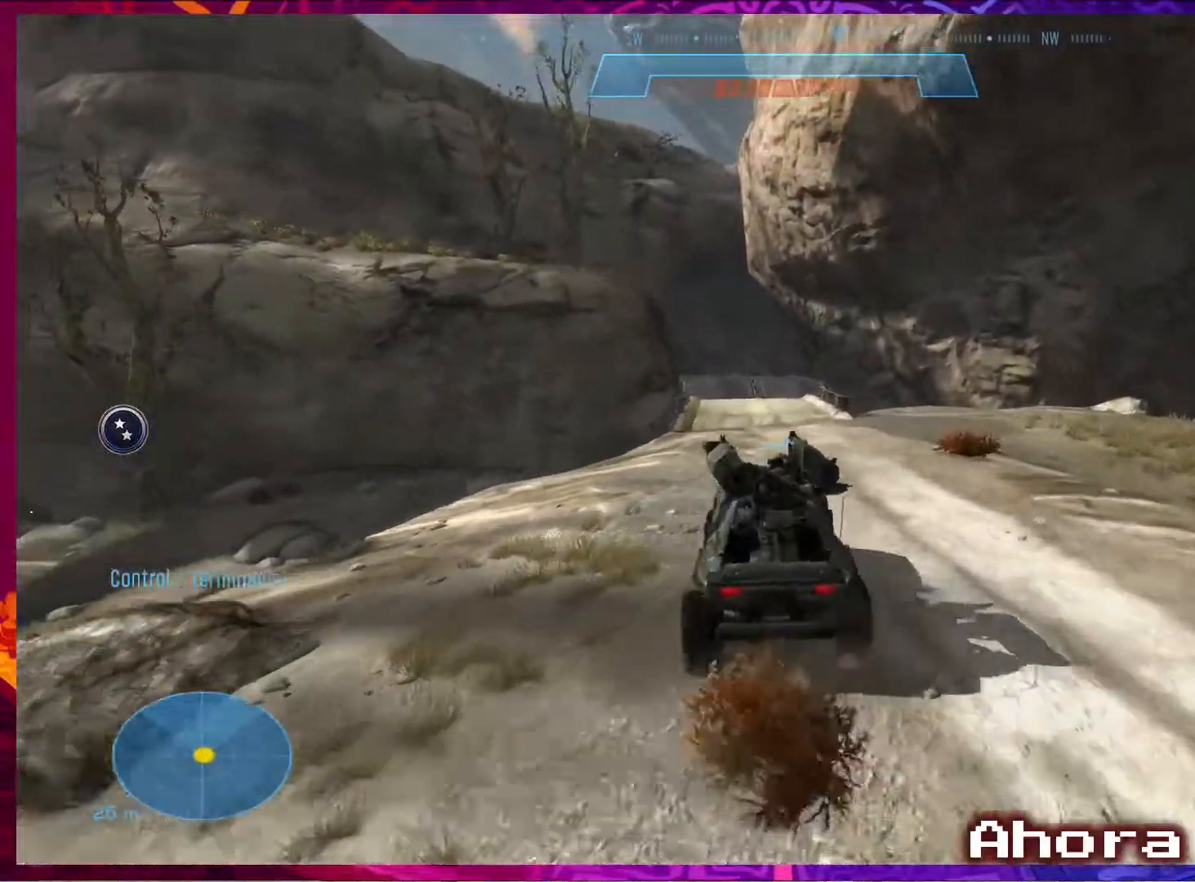
{"keys": ["w"], "mouse": [], "events": []}
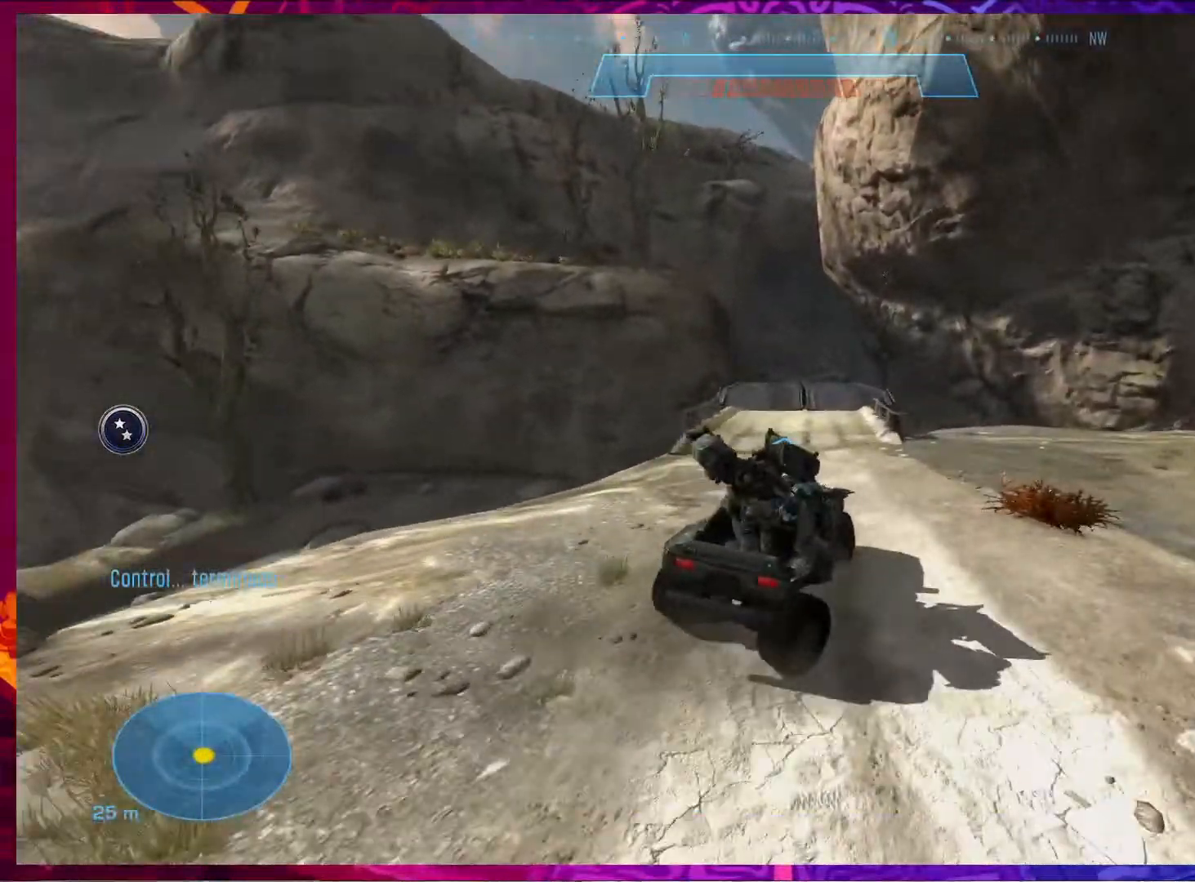
{"keys": ["w"], "mouse": [], "events": []}
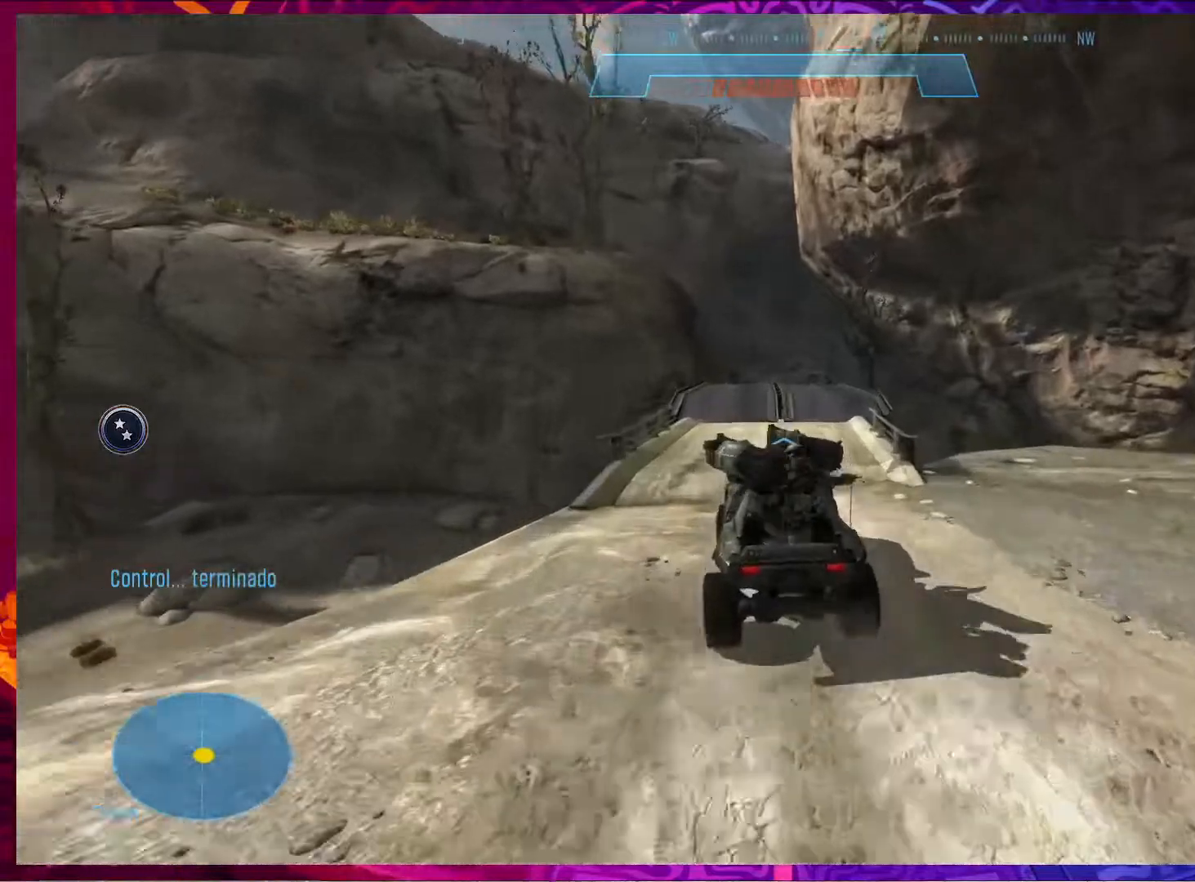
{"keys": ["w"], "mouse": [], "events": []}
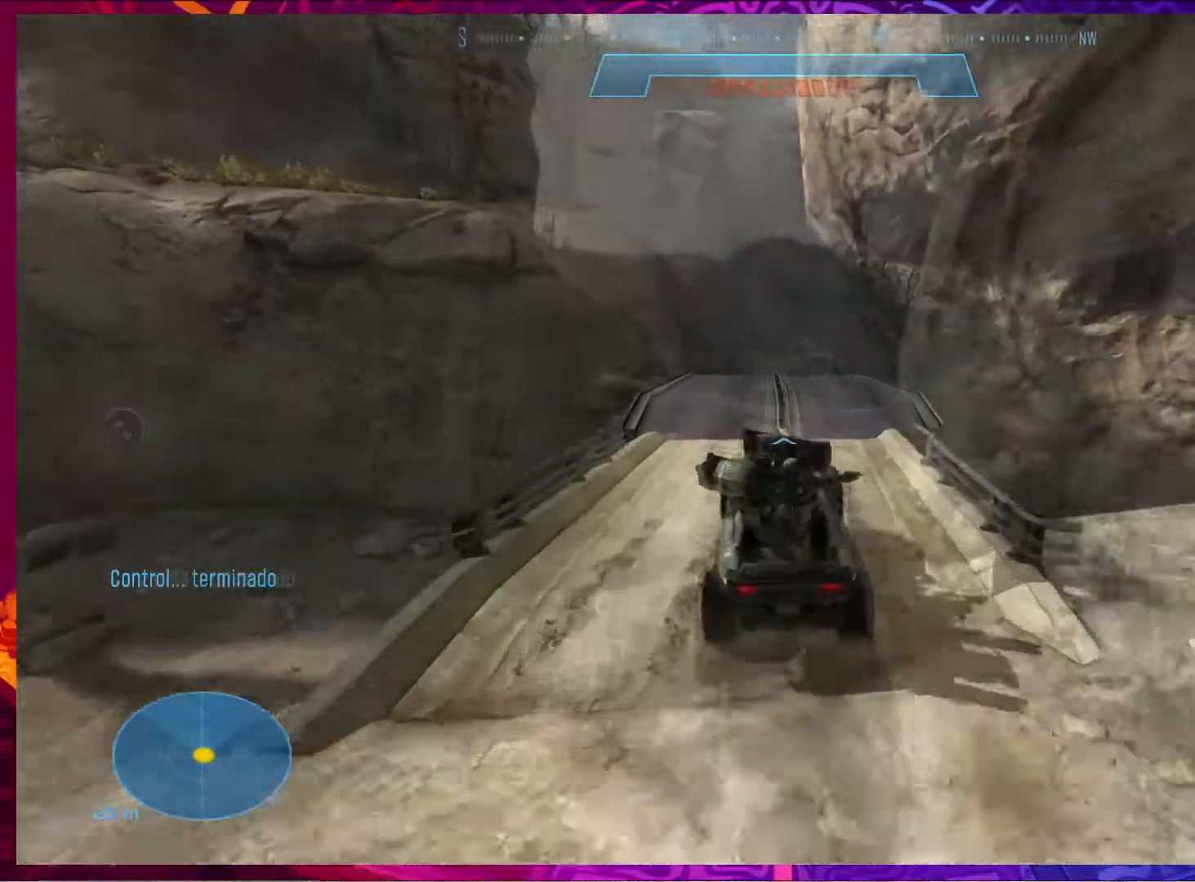
{"keys": ["w"], "mouse": [], "events": []}
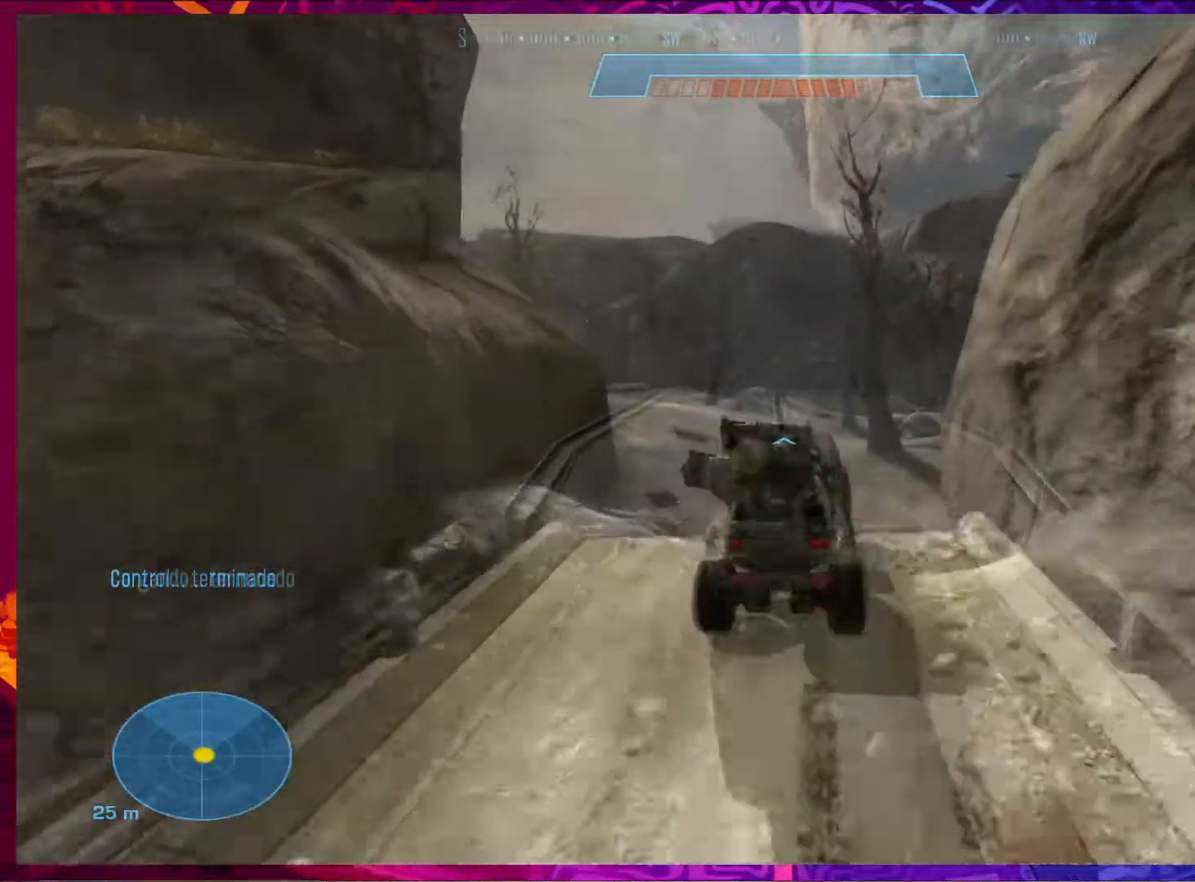
{"keys": [], "mouse": []}
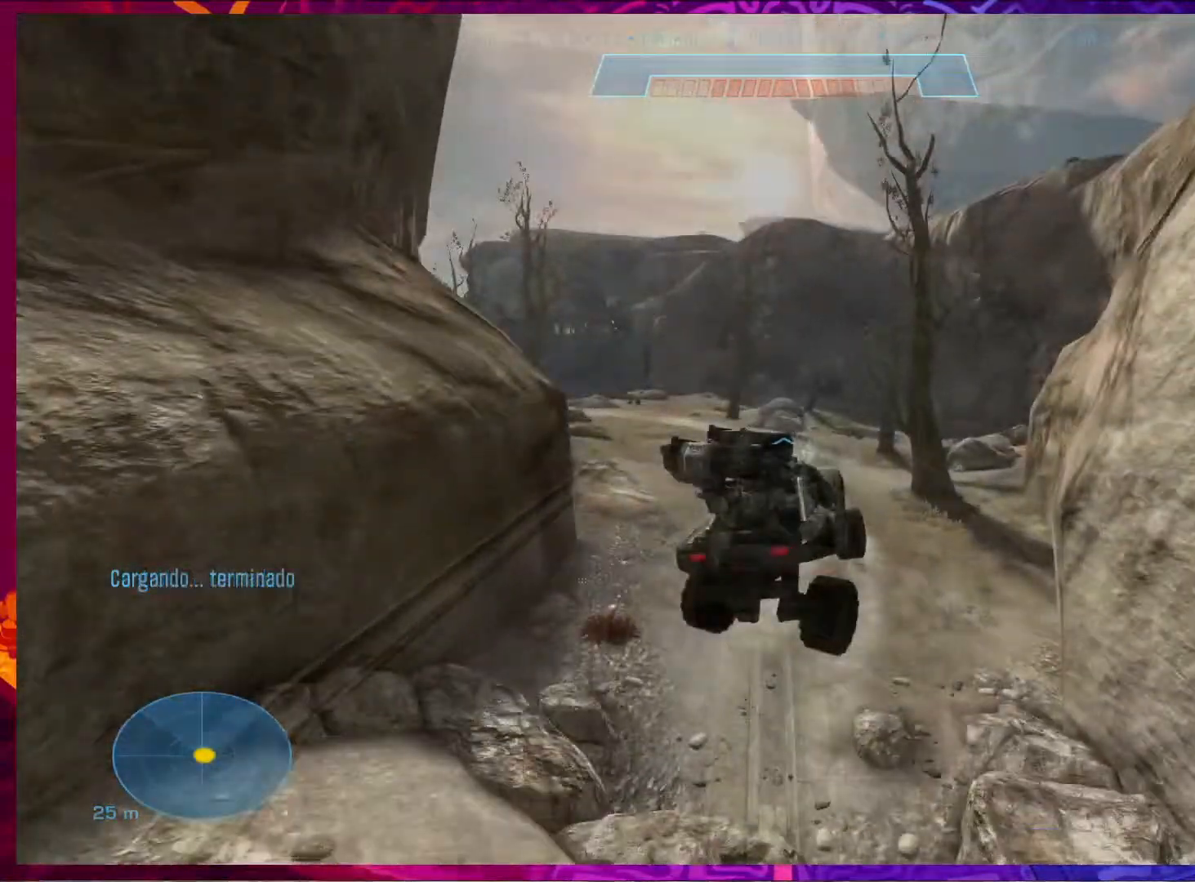
{"keys": [], "mouse": [], "events": []}
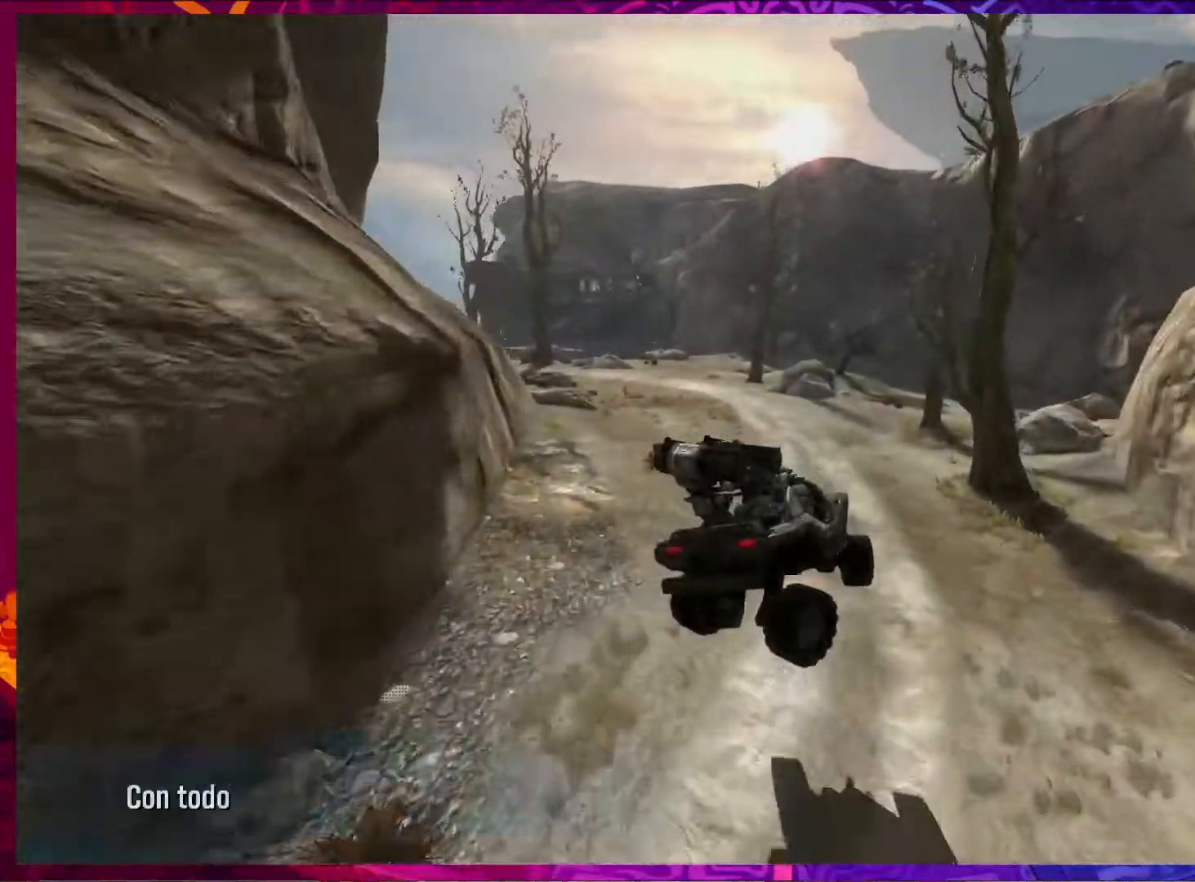
{"keys": ["w"], "mouse": [], "events": [[117, "w", "down"]]}
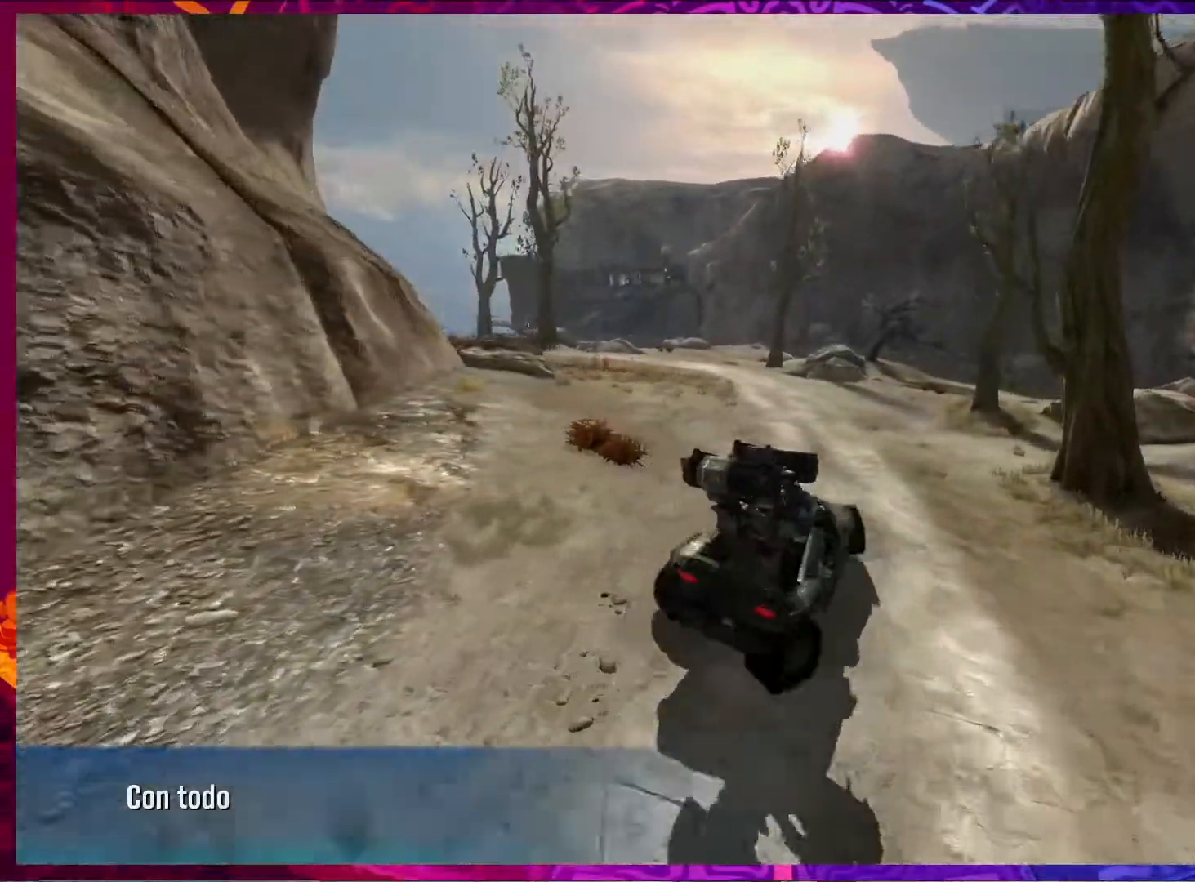
{"keys": ["w"], "mouse": [], "events": []}
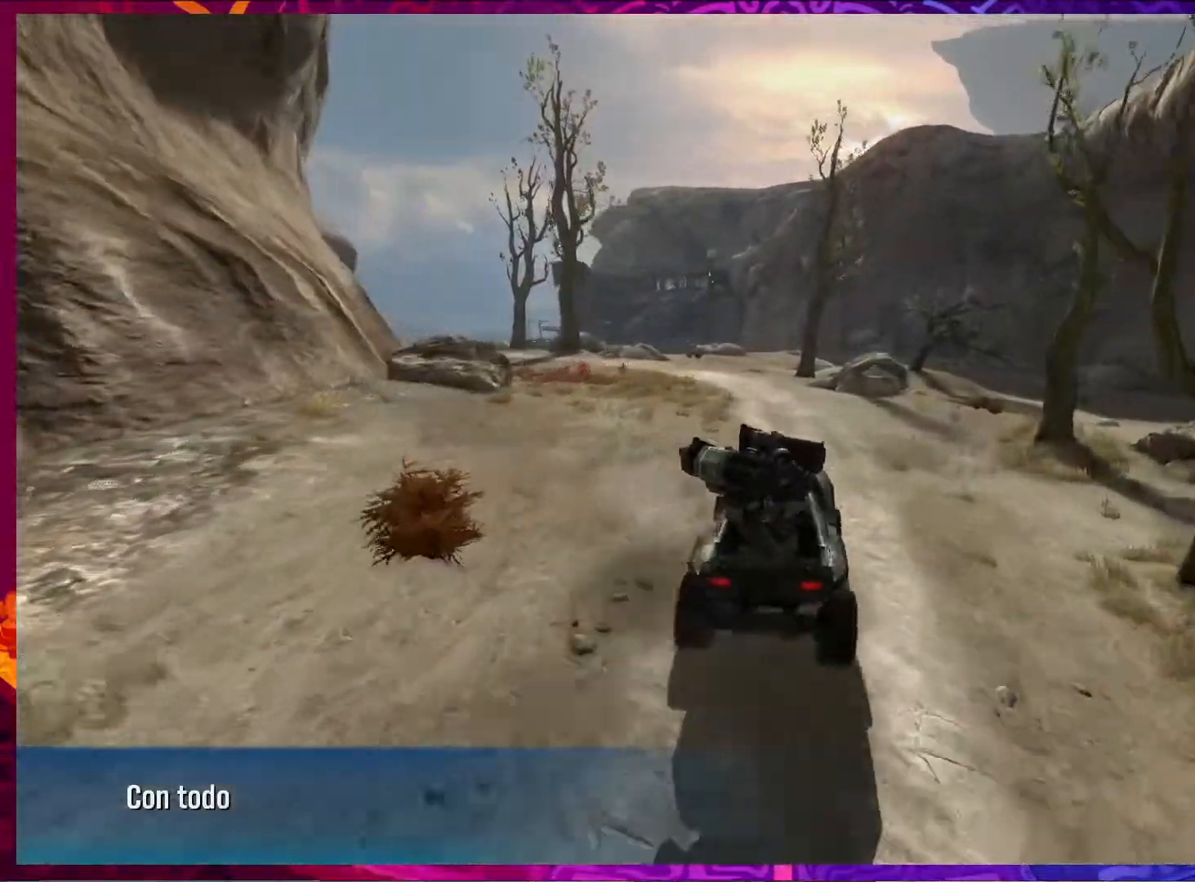
{"keys": ["w"], "mouse": [], "events": []}
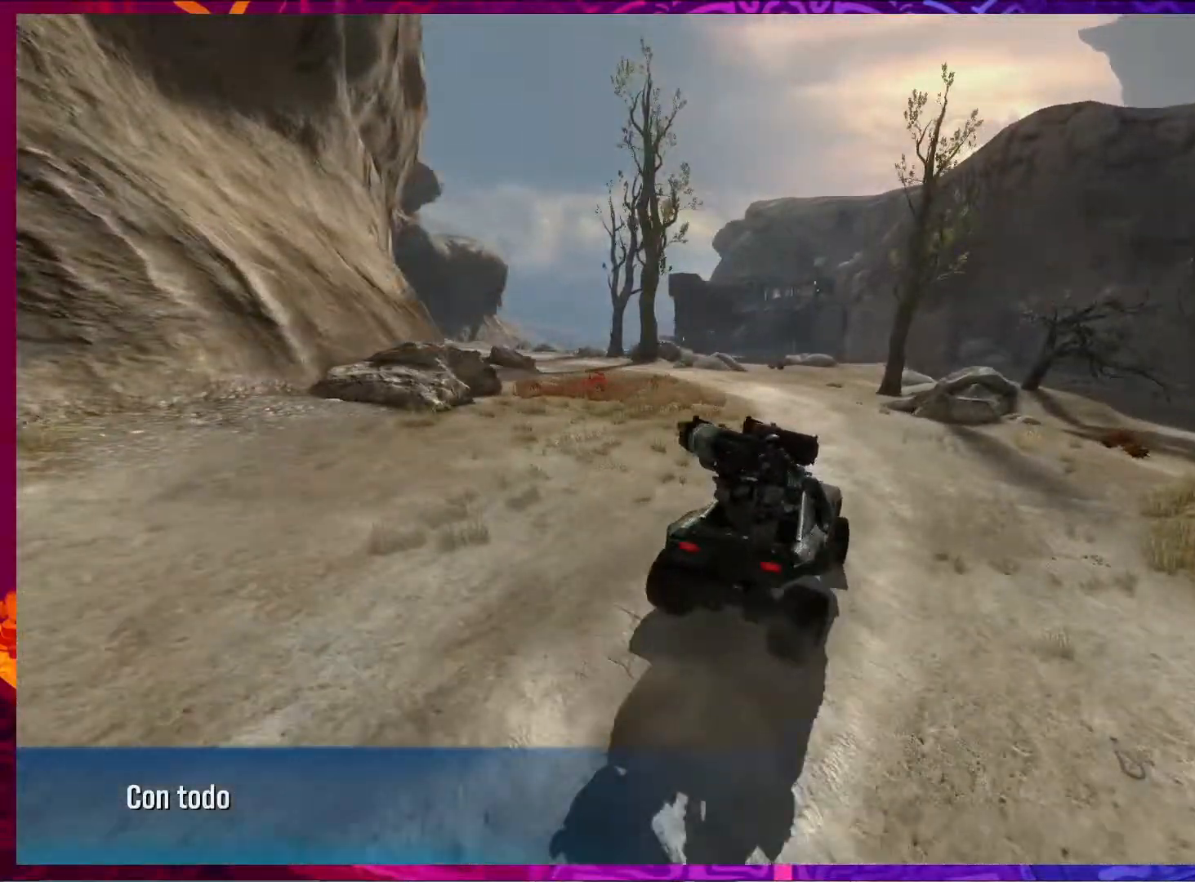
{"keys": ["w"], "mouse": [], "events": []}
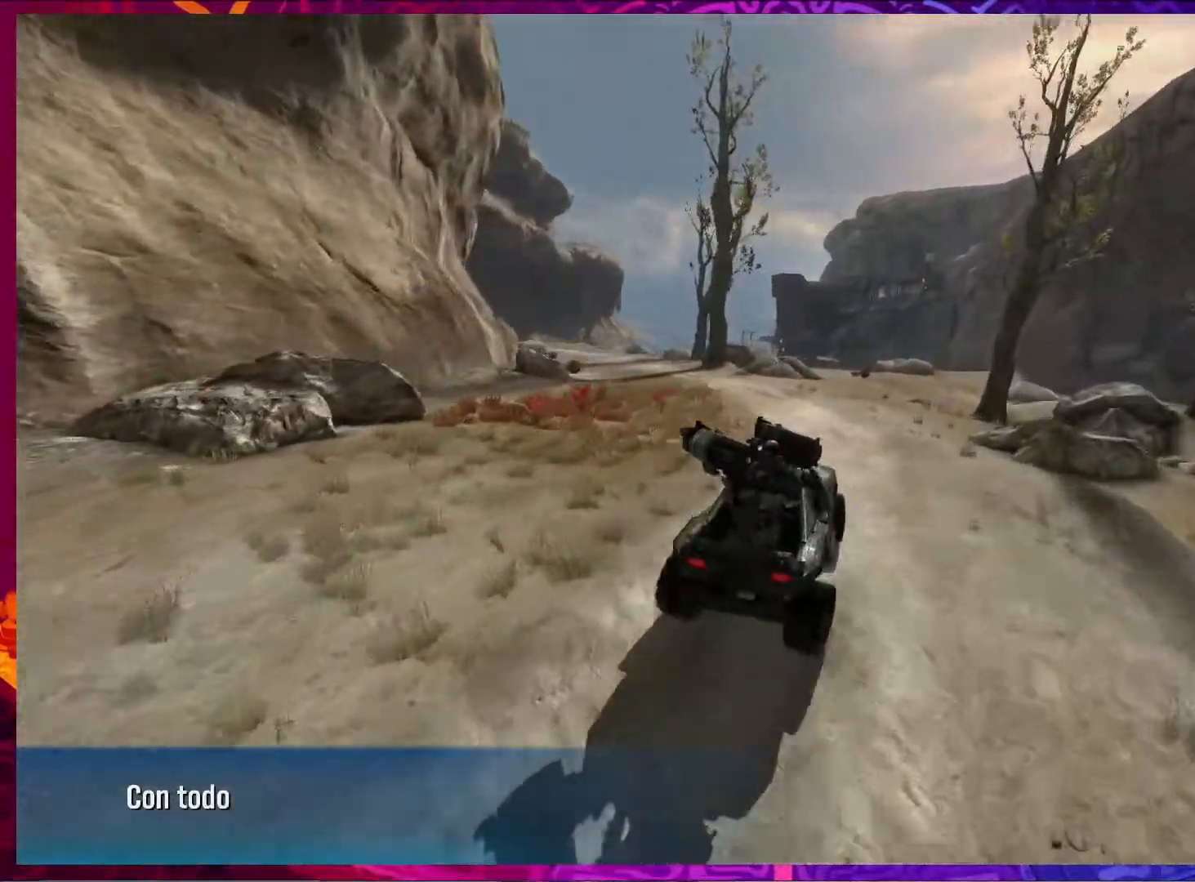
{"keys": ["w"], "mouse": [], "events": []}
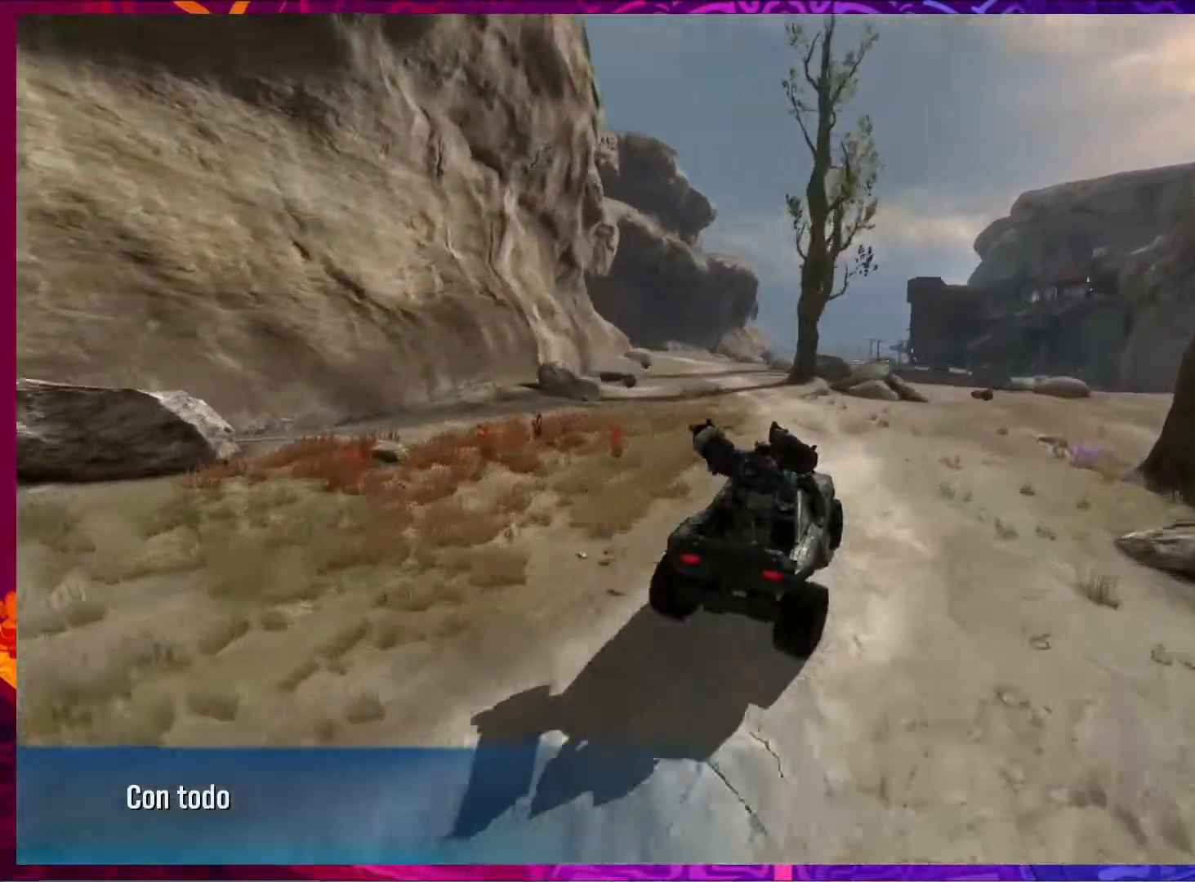
{"keys": ["w"], "mouse": [], "events": []}
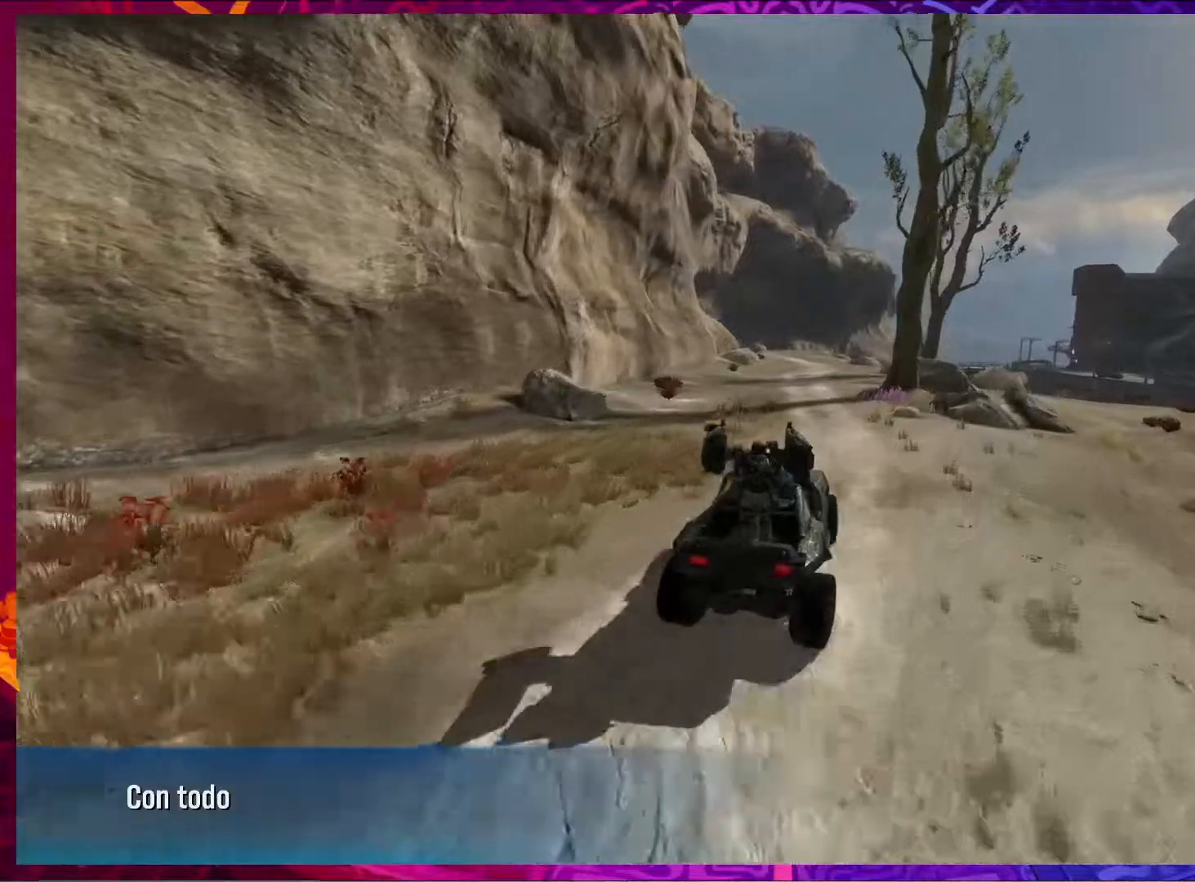
{"keys": ["w"], "mouse": [], "events": []}
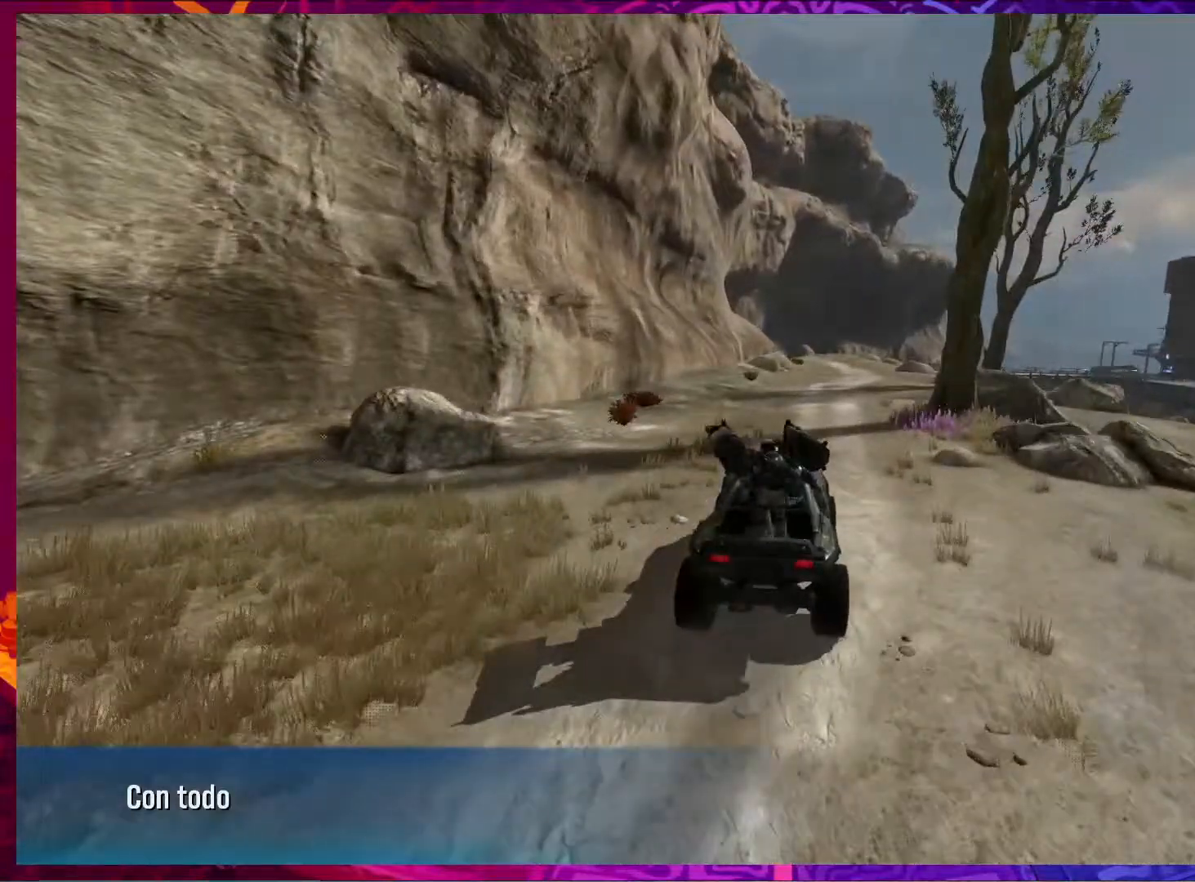
{"keys": ["w"], "mouse": [], "events": []}
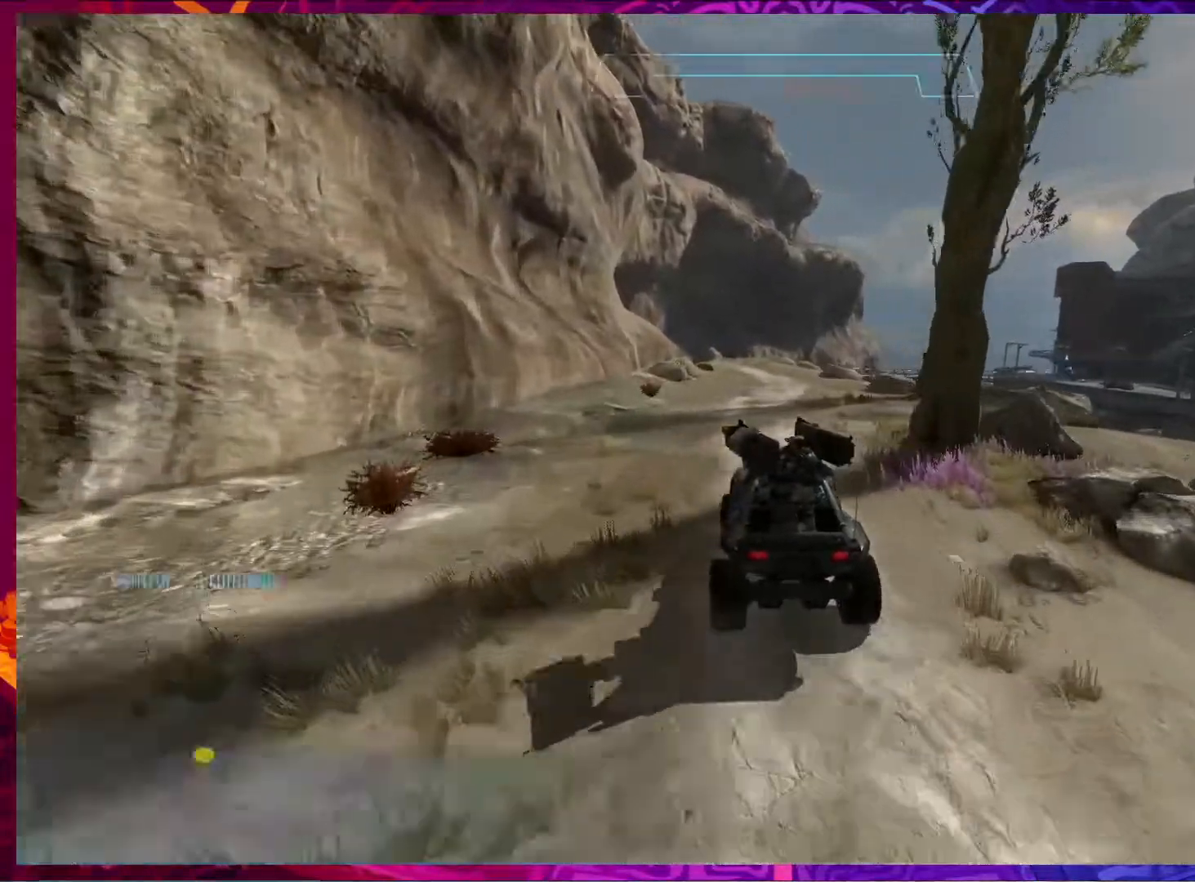
{"keys": ["w"], "mouse": [], "events": []}
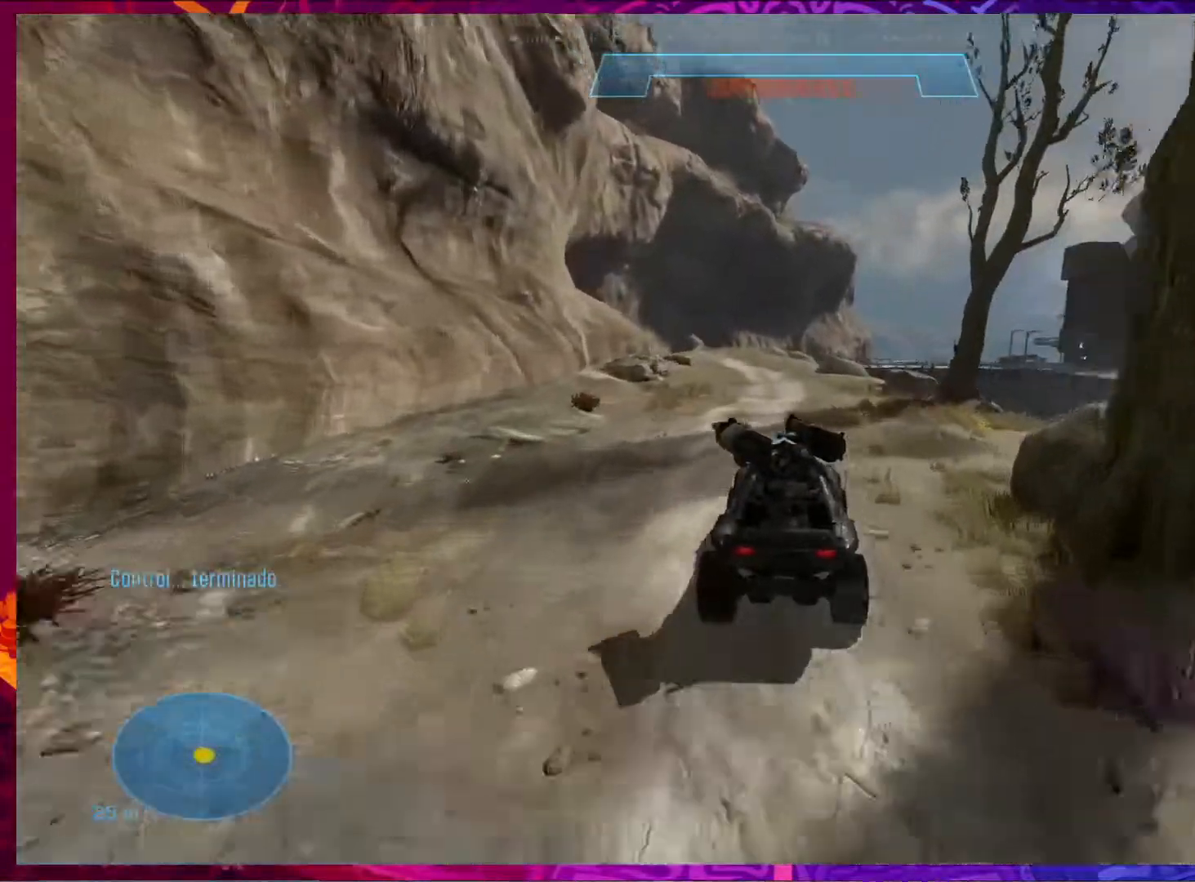
{"keys": ["w"], "mouse": [], "events": []}
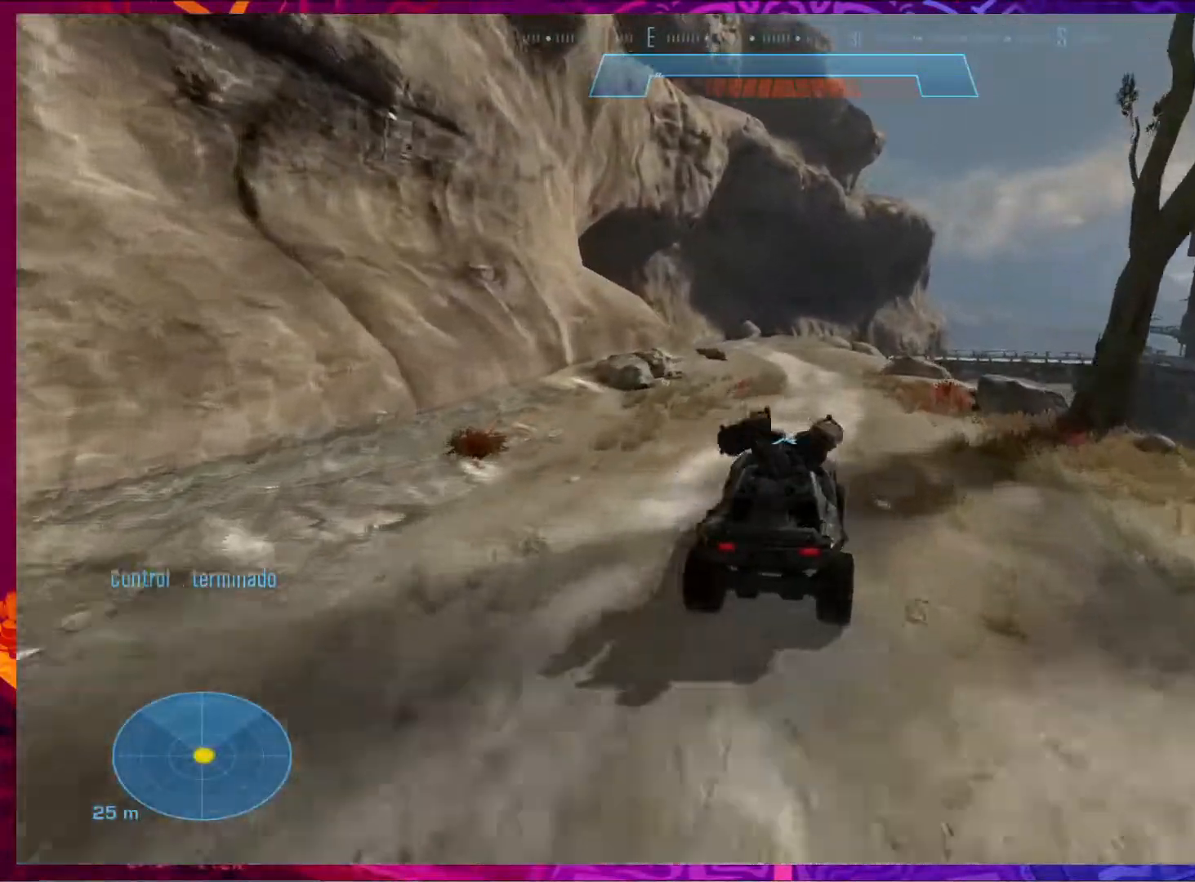
{"keys": ["w"], "mouse": [], "events": []}
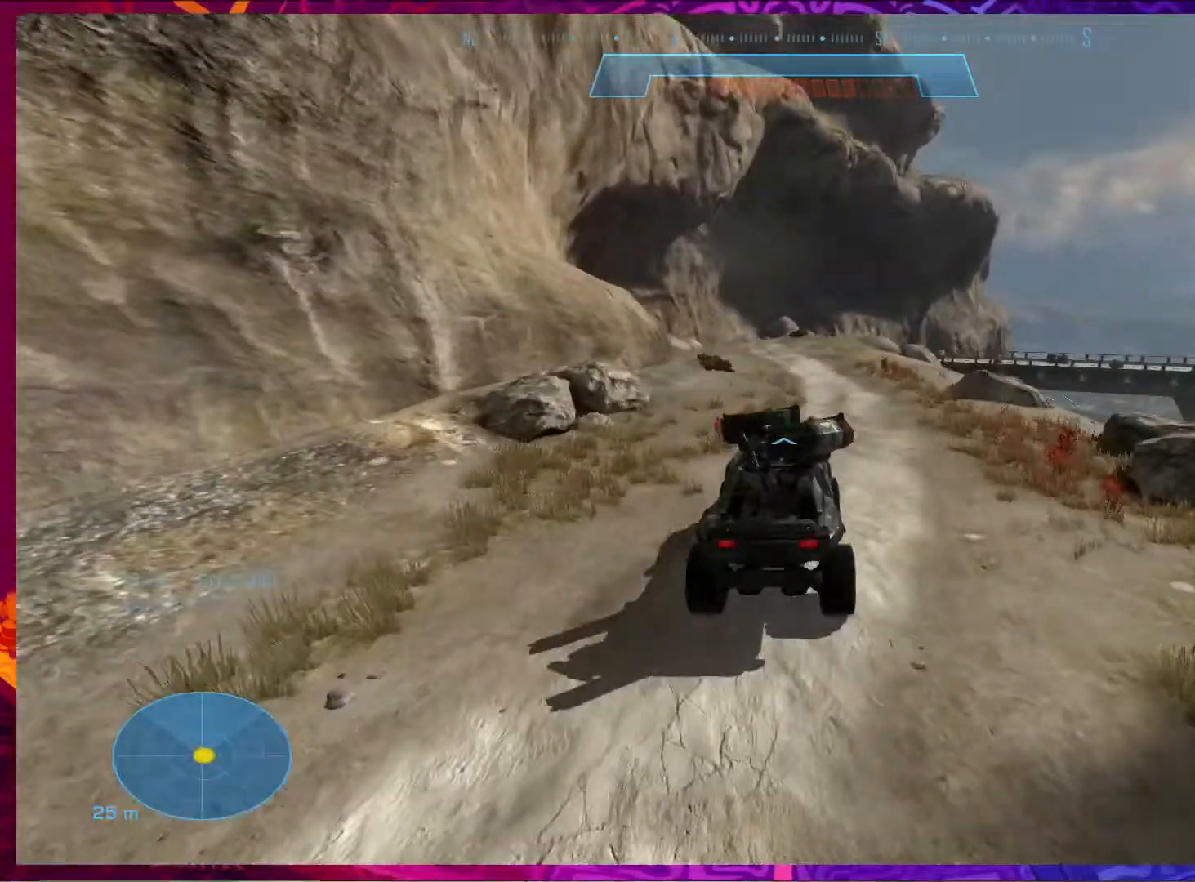
{"keys": ["w"], "mouse": [], "events": []}
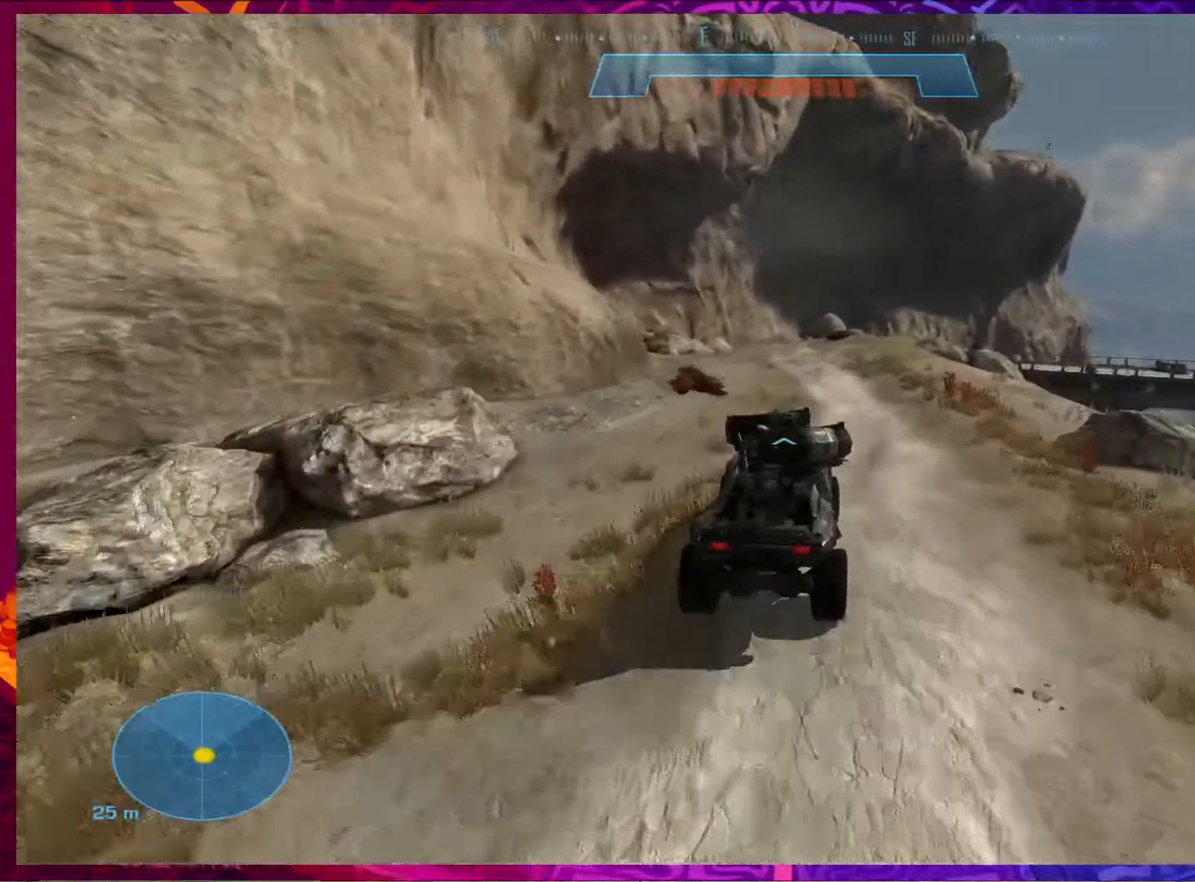
{"keys": [], "mouse": [], "events": [[317, "w", "up"]]}